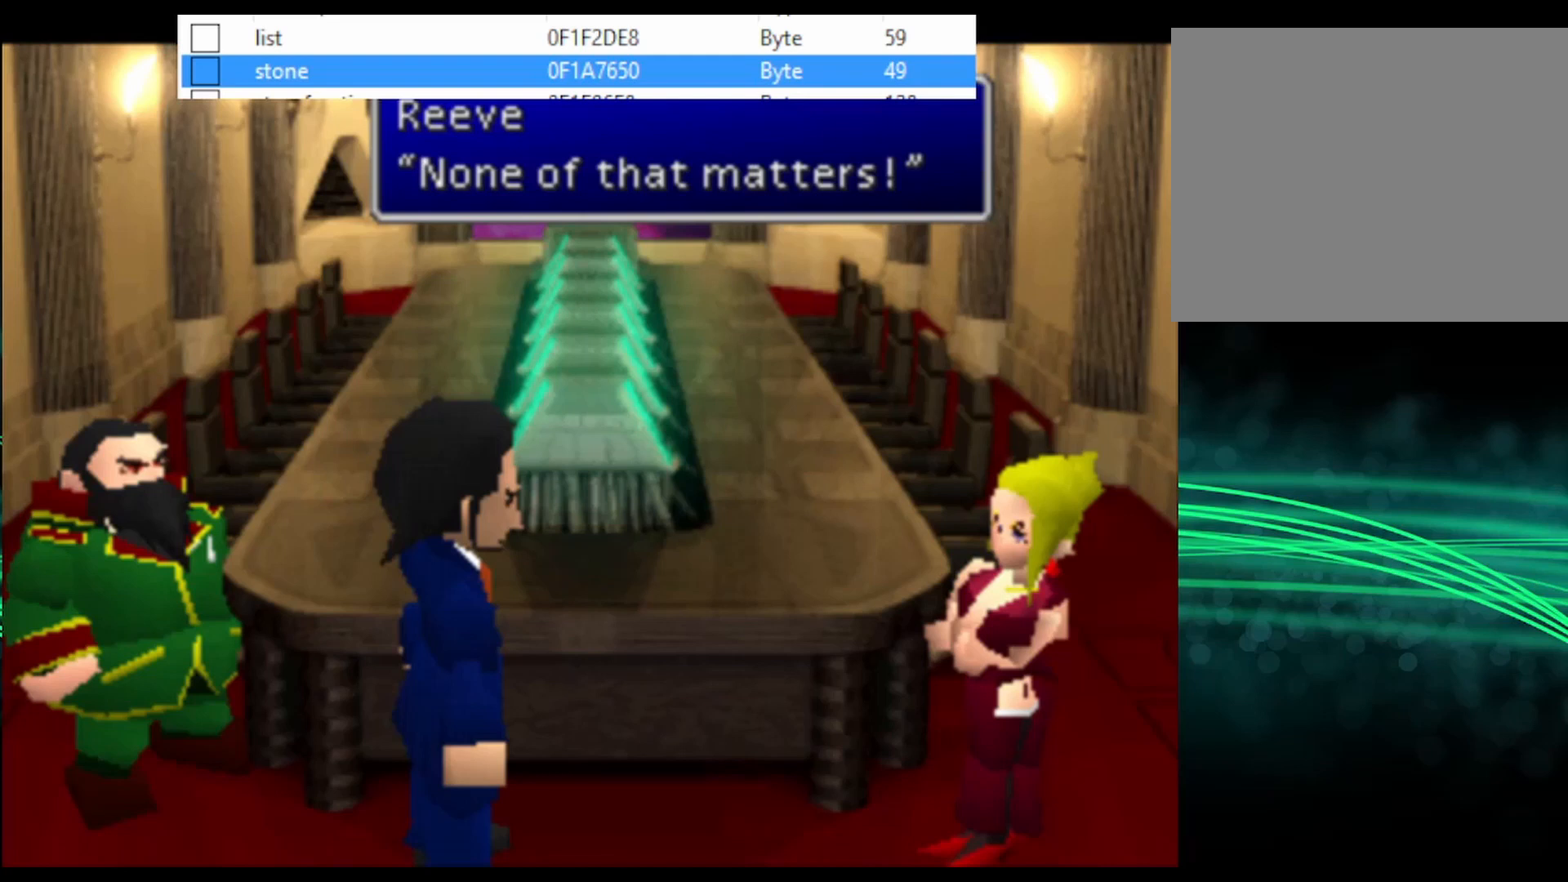
Gameplay with a controller (PlayStation layout); each line is a JSON object with the inputs held at the frame after it. "events" lists button and stick changes between this image and that frame as [ms after this image, input, new state], when the widget could be followed in between. Not read: left_stick right_stick.
{"buttons": [], "events": [[300, "CIRCLE", "down"], [433, "CIRCLE", "up"]]}
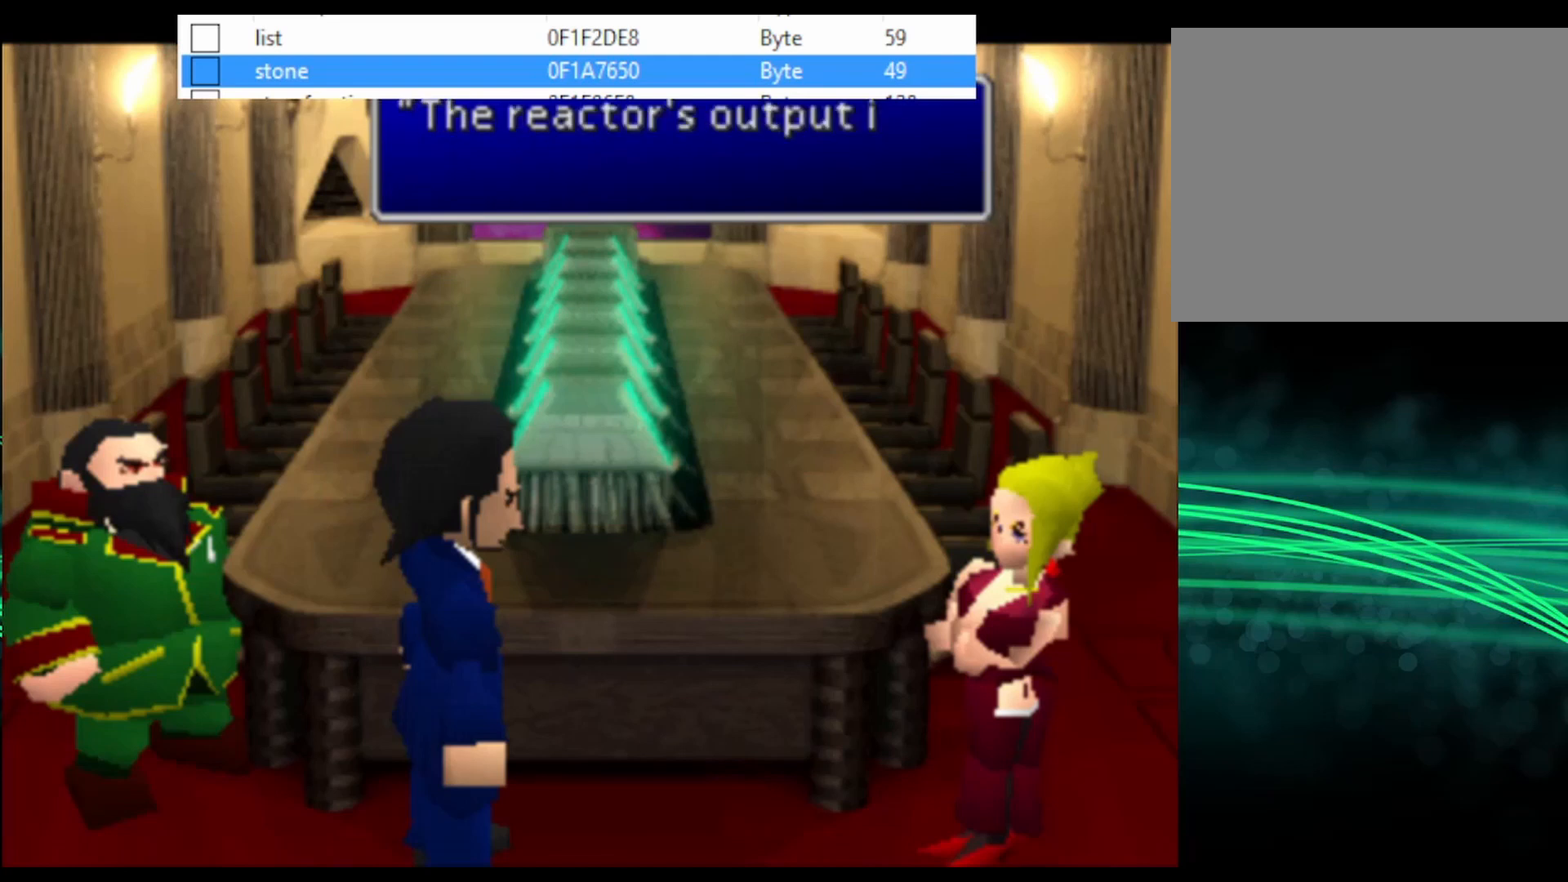
{"buttons": ["CIRCLE"], "events": [[267, "CIRCLE", "down"], [433, "CIRCLE", "up"], [467, "CIRCLE", "down"]]}
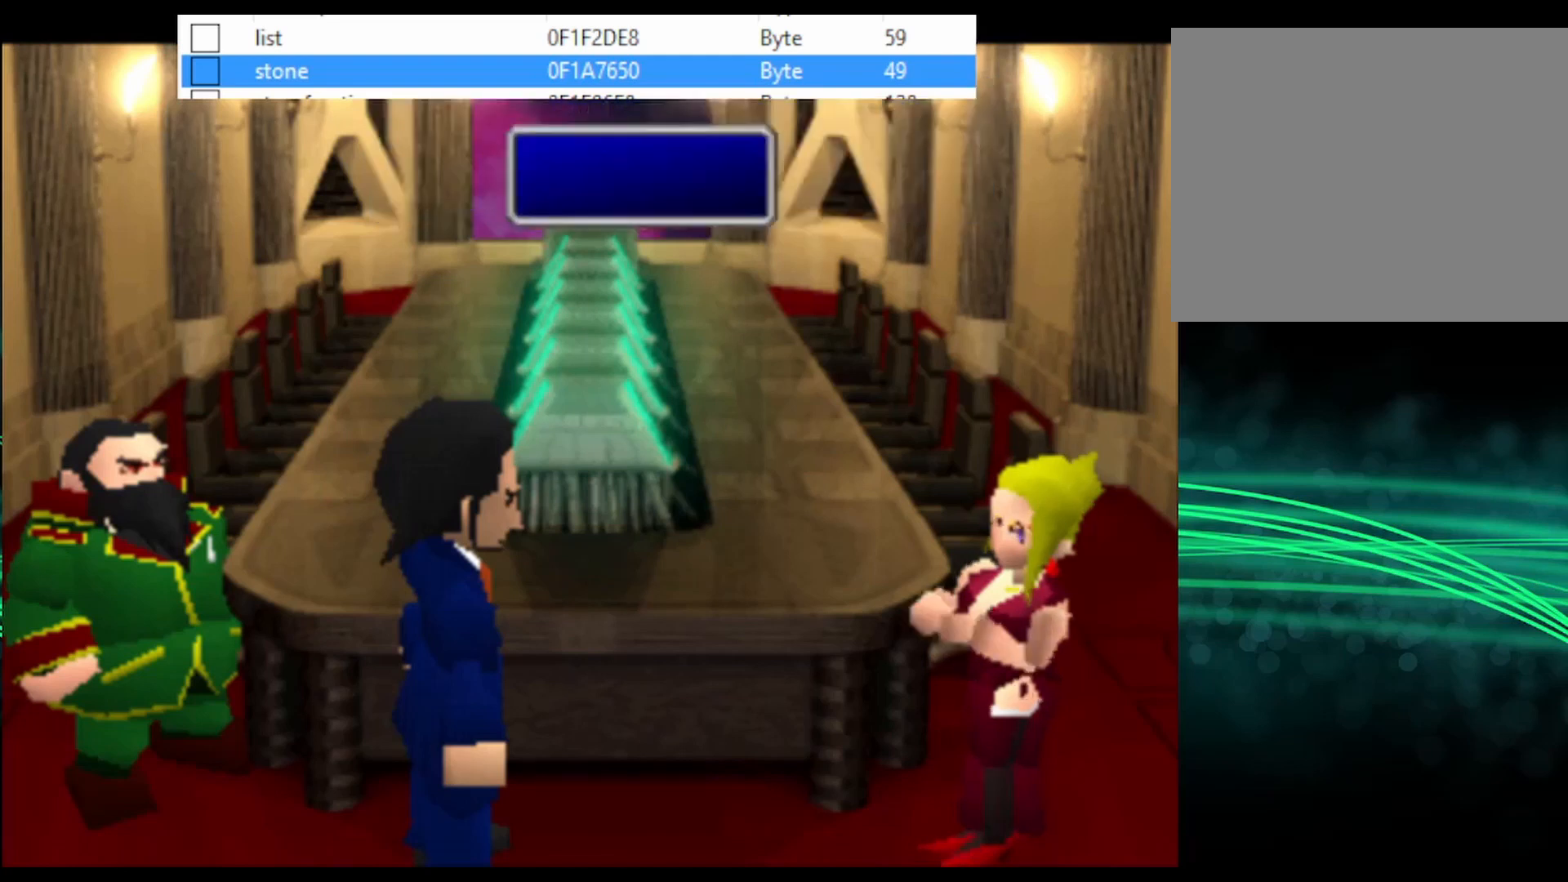
{"buttons": ["CIRCLE"], "events": [[100, "CIRCLE", "up"], [167, "CIRCLE", "down"], [200, "CIRCLE", "up"], [333, "CIRCLE", "down"], [400, "CIRCLE", "up"], [500, "CIRCLE", "down"]]}
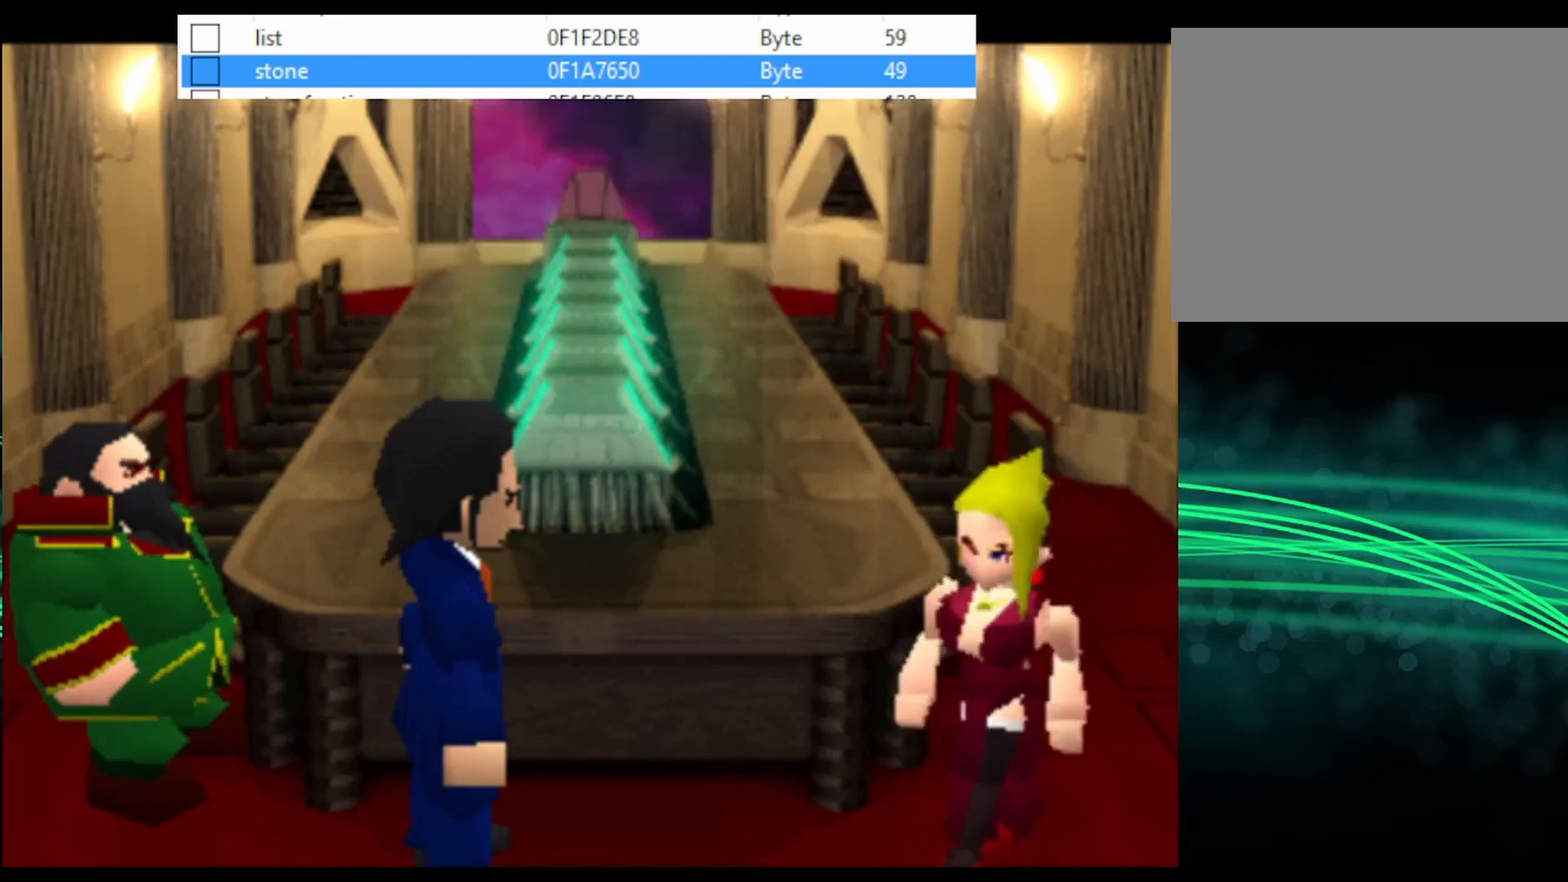
{"buttons": [], "events": [[67, "CIRCLE", "up"], [100, "CIRCLE", "down"], [133, "CIRCLE", "up"], [200, "CIRCLE", "down"], [233, "CIRCLE", "up"], [267, "CIRCLE", "down"], [300, "CIRCLE", "up"], [367, "CIRCLE", "down"], [400, "CIRCLE", "up"], [433, "CIRCLE", "down"], [467, "CIRCLE", "up"]]}
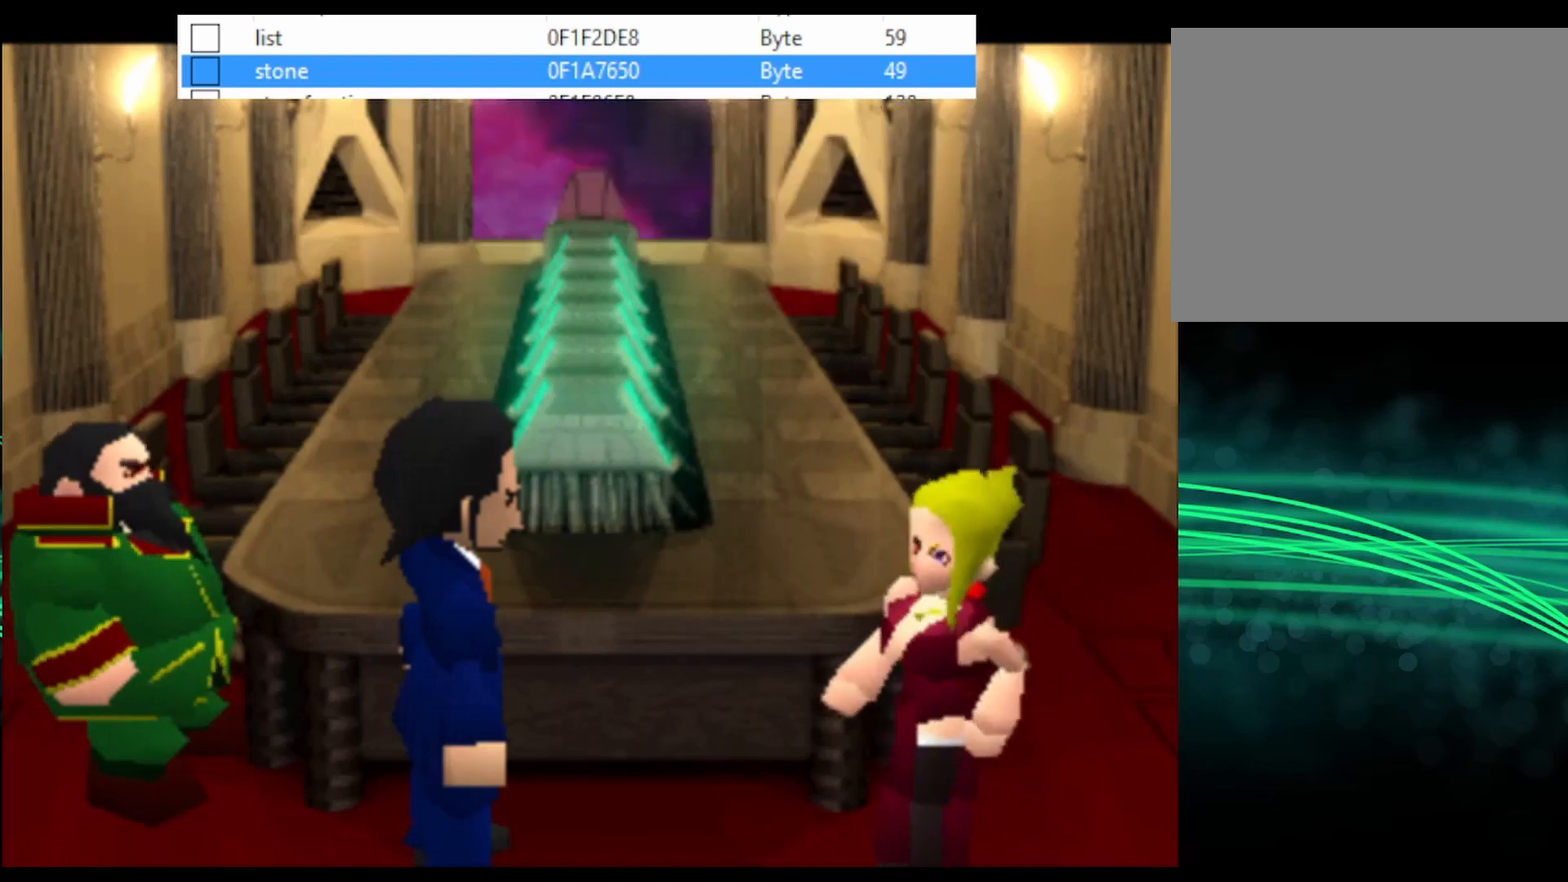
{"buttons": [], "events": [[33, "CIRCLE", "down"], [100, "CIRCLE", "up"], [200, "CIRCLE", "down"], [267, "CIRCLE", "up"], [400, "CIRCLE", "down"], [433, "CIRCLE", "up"], [467, "CIRCLE", "down"], [500, "CIRCLE", "up"]]}
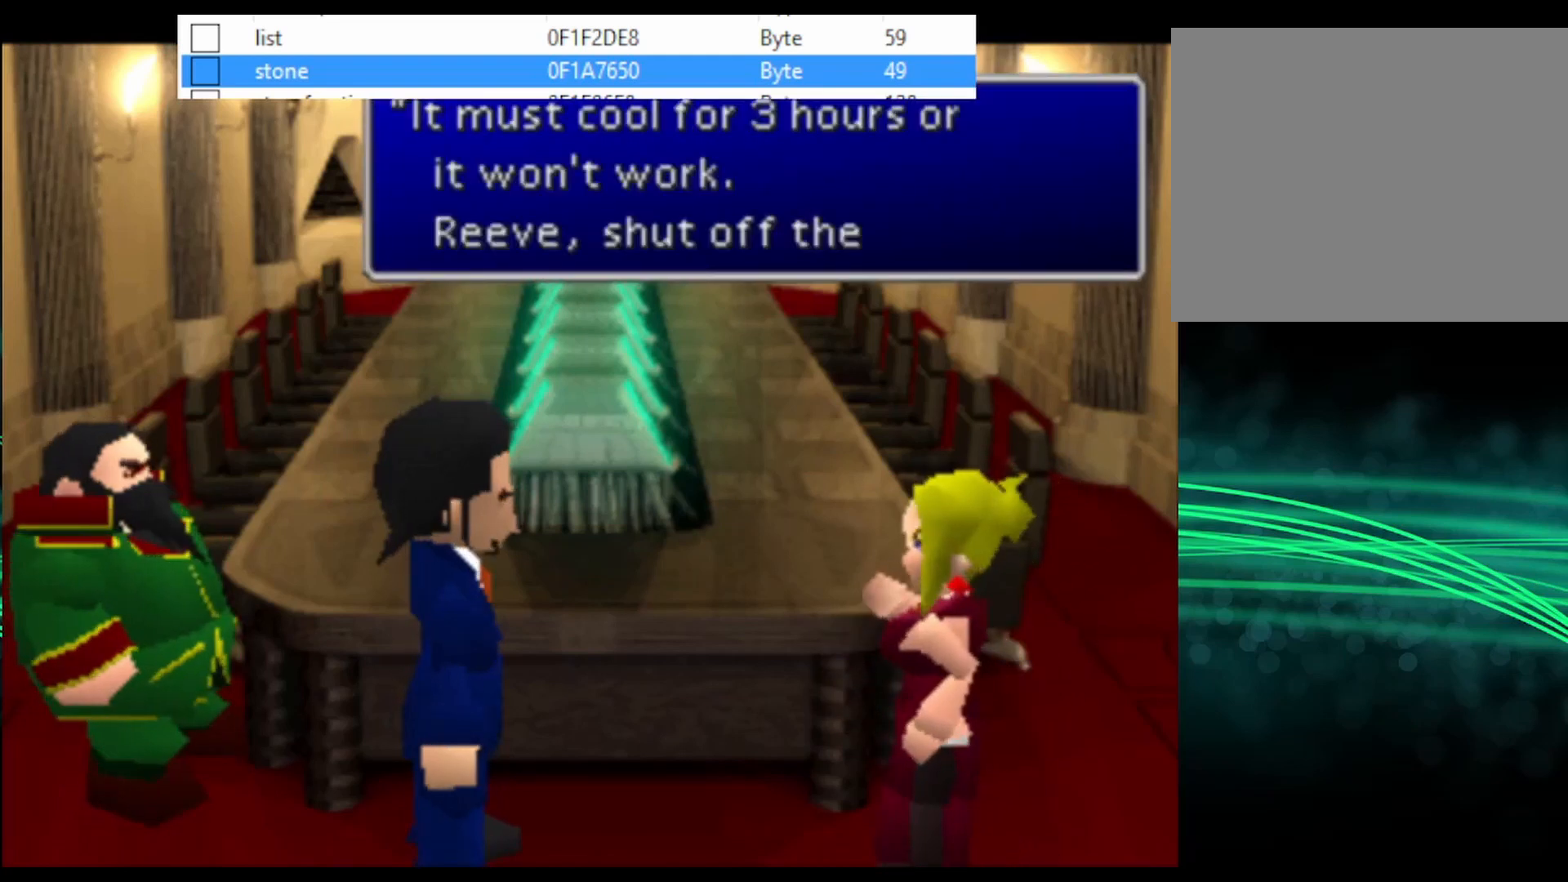
{"buttons": ["CIRCLE"], "events": [[67, "CIRCLE", "down"], [100, "CIRCLE", "up"], [133, "CIRCLE", "down"], [200, "CIRCLE", "up"], [233, "CIRCLE", "down"], [267, "CIRCLE", "up"], [500, "CIRCLE", "down"]]}
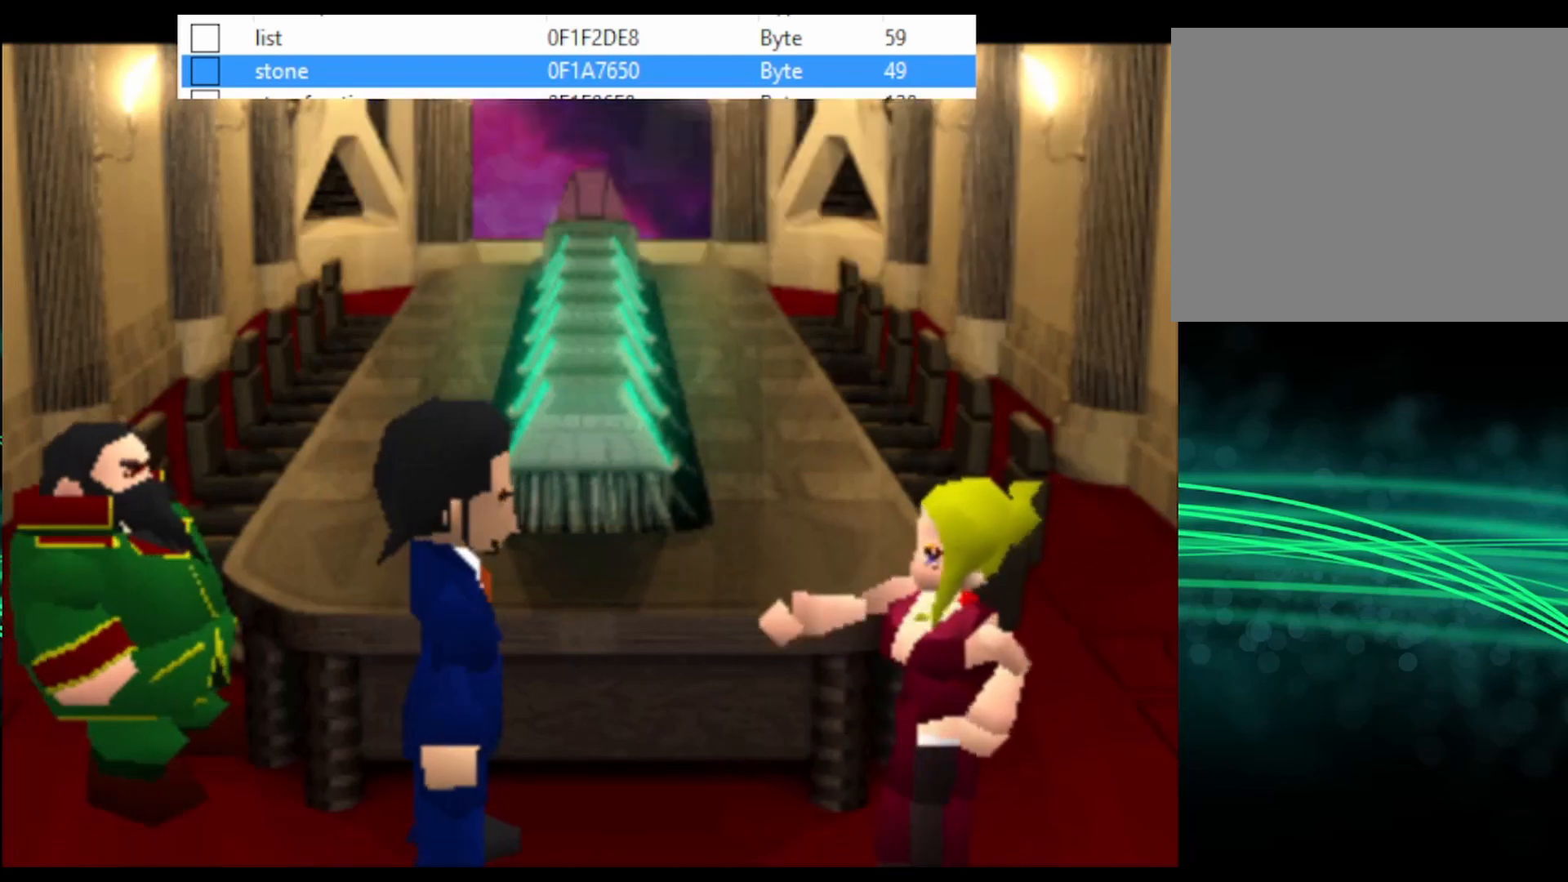
{"buttons": [], "events": [[33, "CIRCLE", "up"], [100, "CIRCLE", "down"], [133, "CIRCLE", "up"], [167, "CIRCLE", "down"], [200, "CIRCLE", "up"], [267, "CIRCLE", "down"], [300, "CIRCLE", "up"], [433, "CIRCLE", "down"], [500, "CIRCLE", "up"]]}
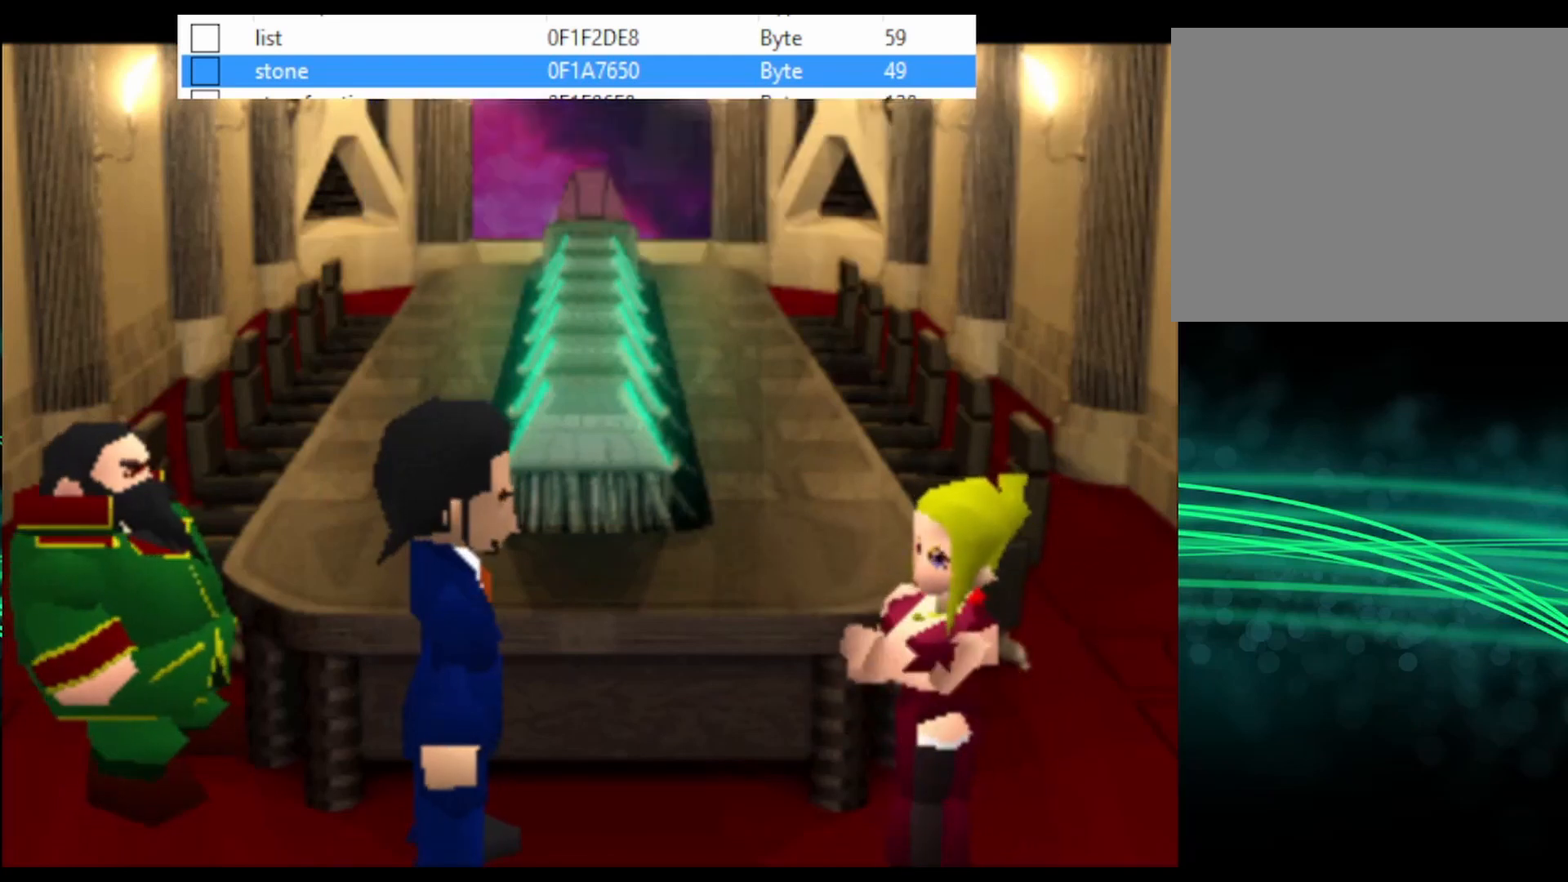
{"buttons": ["CIRCLE"], "events": [[133, "CIRCLE", "down"], [167, "CIRCLE", "up"], [200, "CIRCLE", "down"], [233, "CIRCLE", "up"], [300, "CIRCLE", "down"], [367, "CIRCLE", "up"], [400, "CIRCLE", "down"], [433, "CIRCLE", "up"], [467, "CIRCLE", "down"]]}
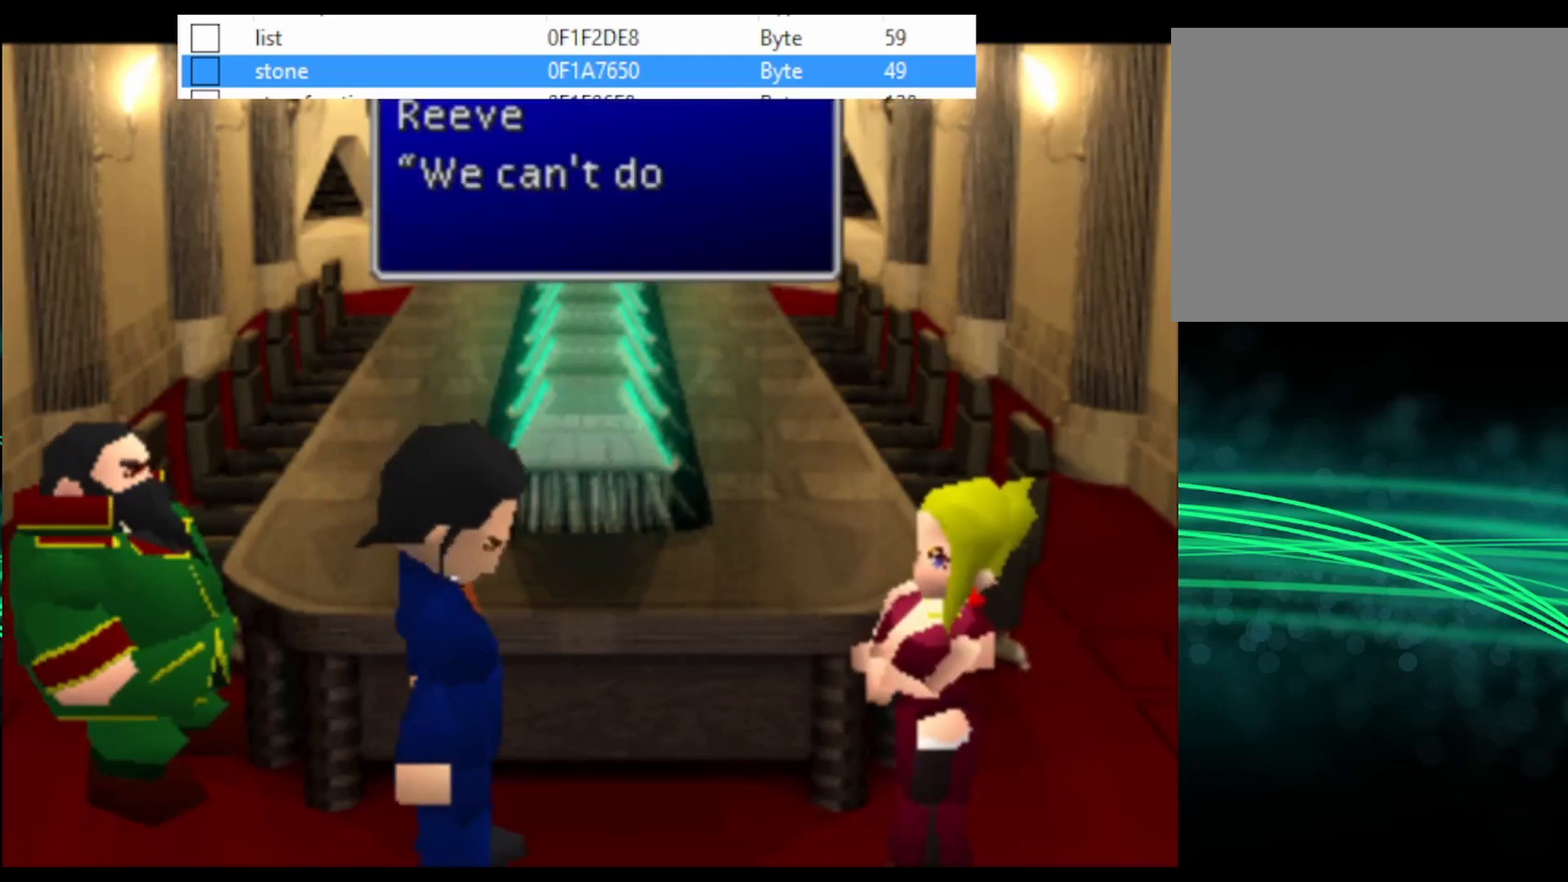
{"buttons": [], "events": [[33, "CIRCLE", "up"], [67, "CIRCLE", "down"], [100, "CIRCLE", "up"], [167, "CIRCLE", "down"], [200, "CIRCLE", "up"], [233, "CIRCLE", "down"], [300, "CIRCLE", "up"], [333, "CIRCLE", "down"], [400, "CIRCLE", "up"], [433, "CIRCLE", "down"], [467, "CIRCLE", "up"]]}
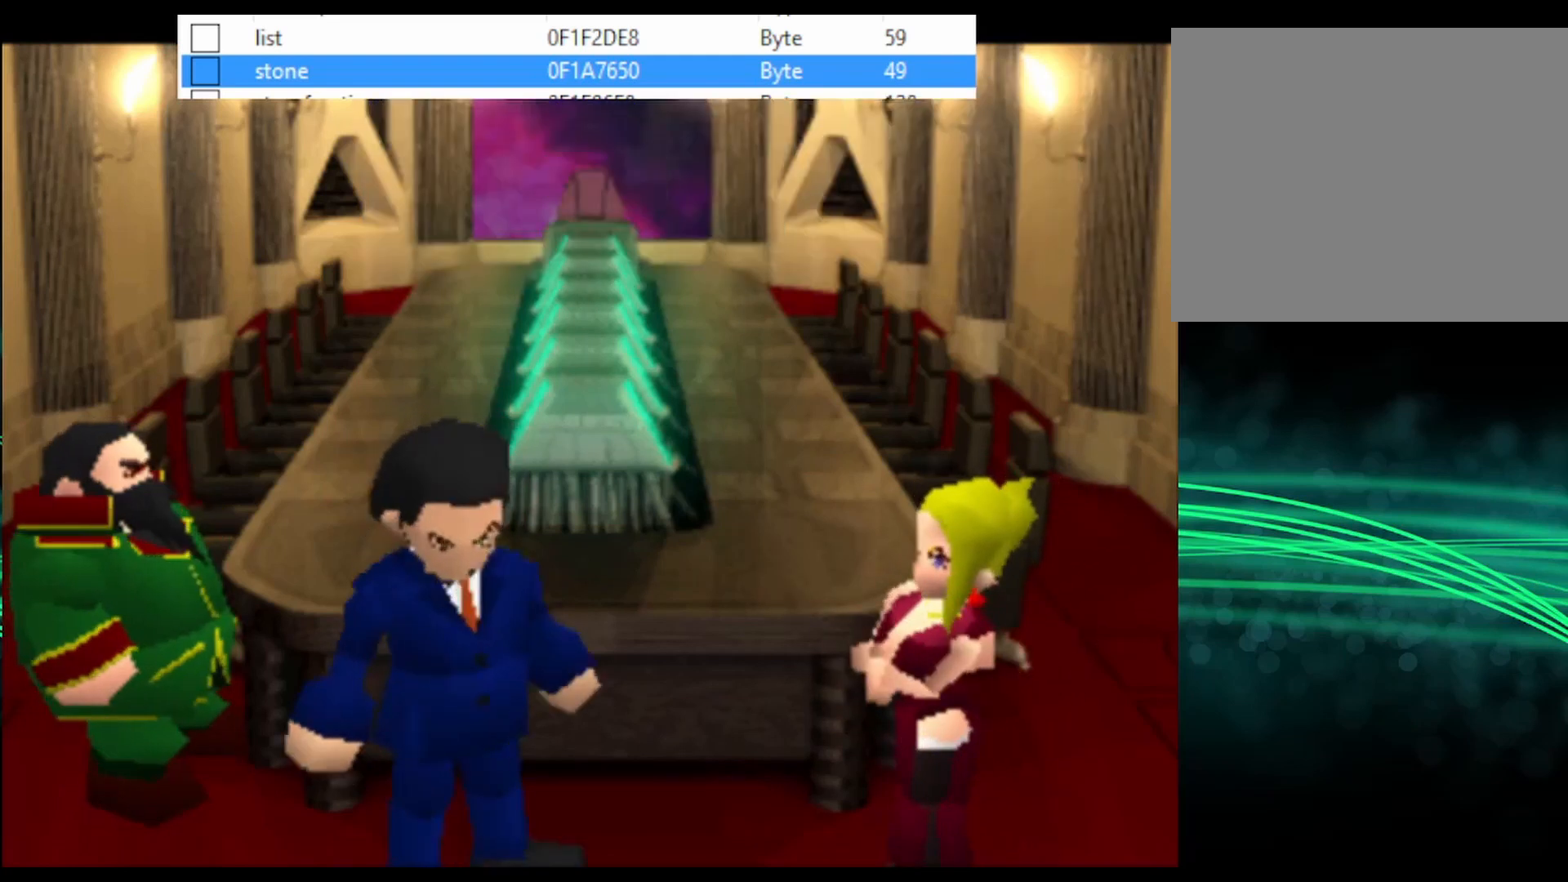
{"buttons": [], "events": [[33, "CIRCLE", "down"], [67, "CIRCLE", "up"], [200, "CIRCLE", "down"], [233, "CIRCLE", "up"], [267, "CIRCLE", "down"], [300, "CIRCLE", "up"], [367, "CIRCLE", "down"], [500, "CIRCLE", "up"]]}
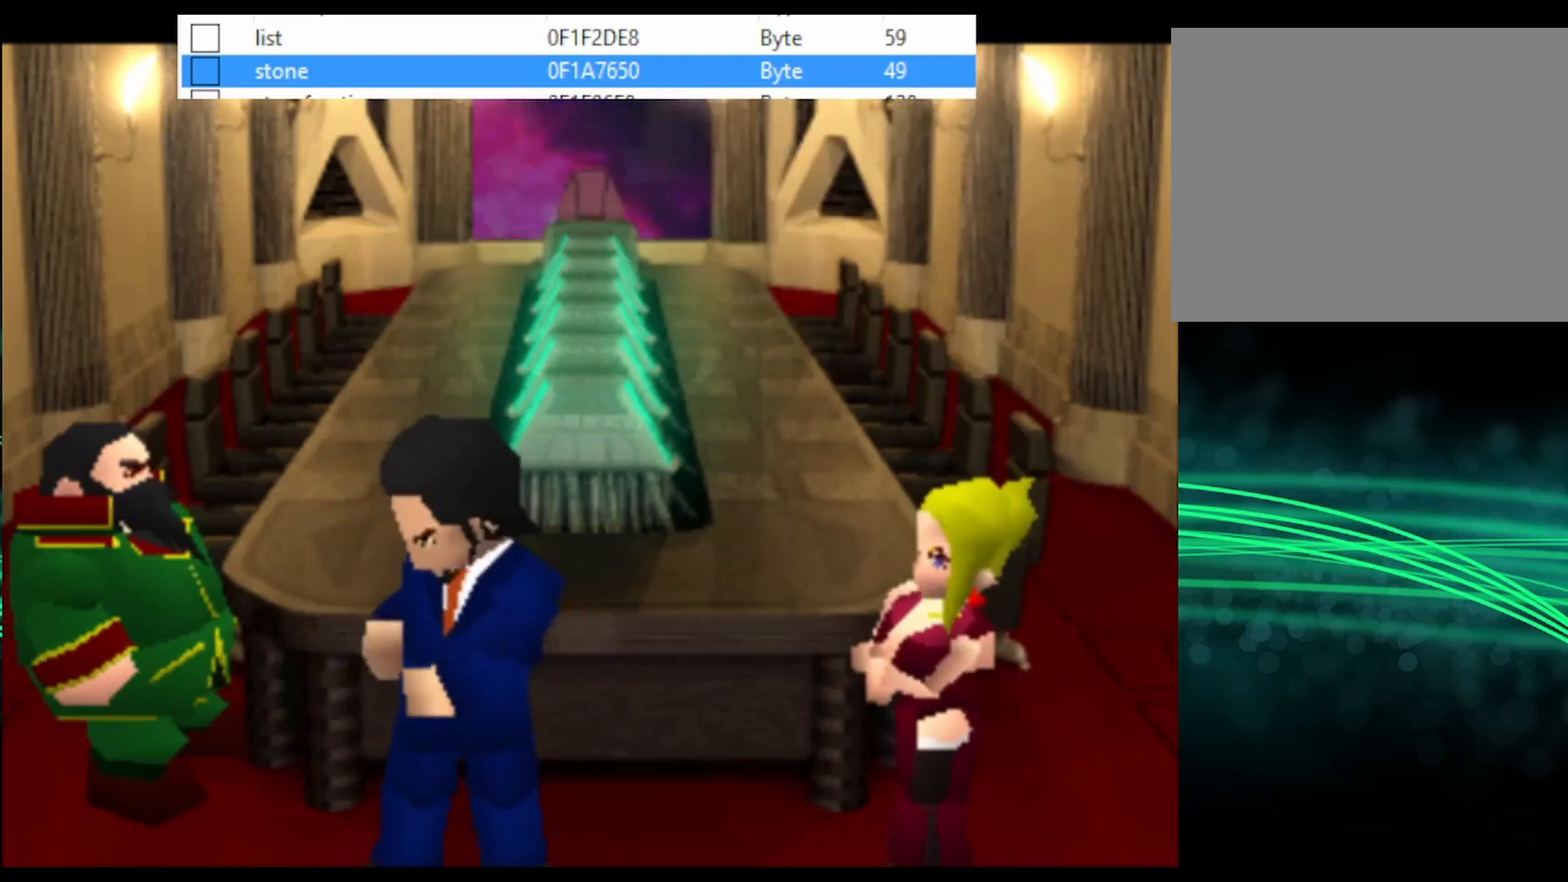
{"buttons": [], "events": [[67, "CIRCLE", "down"], [100, "CIRCLE", "up"], [133, "CIRCLE", "down"], [167, "CIRCLE", "up"], [233, "CIRCLE", "down"], [367, "CIRCLE", "up"]]}
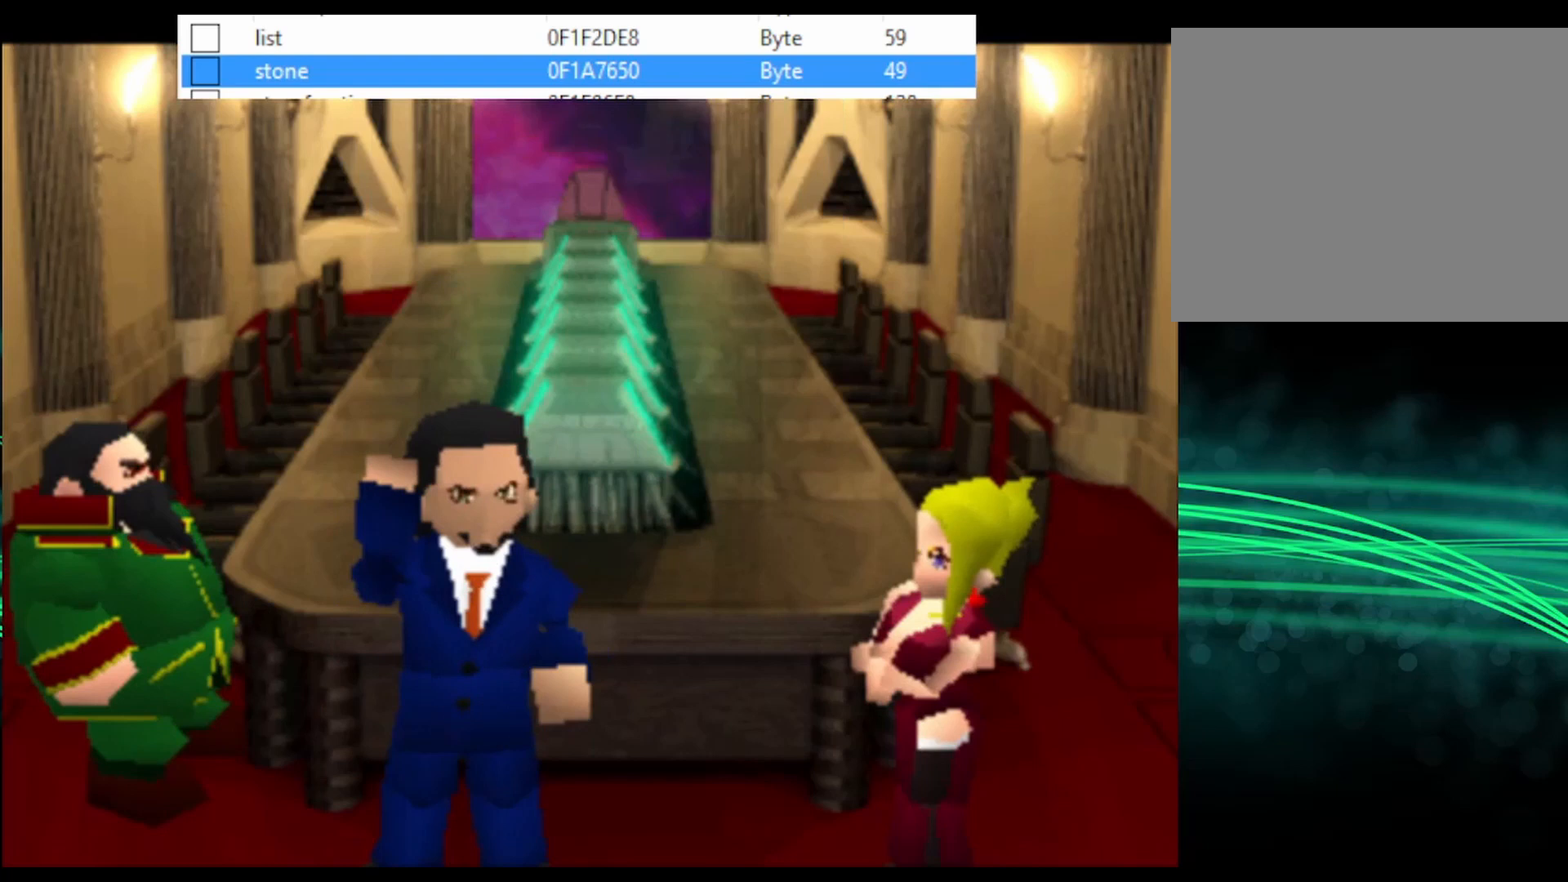
{"buttons": ["CIRCLE"], "events": [[500, "CIRCLE", "down"]]}
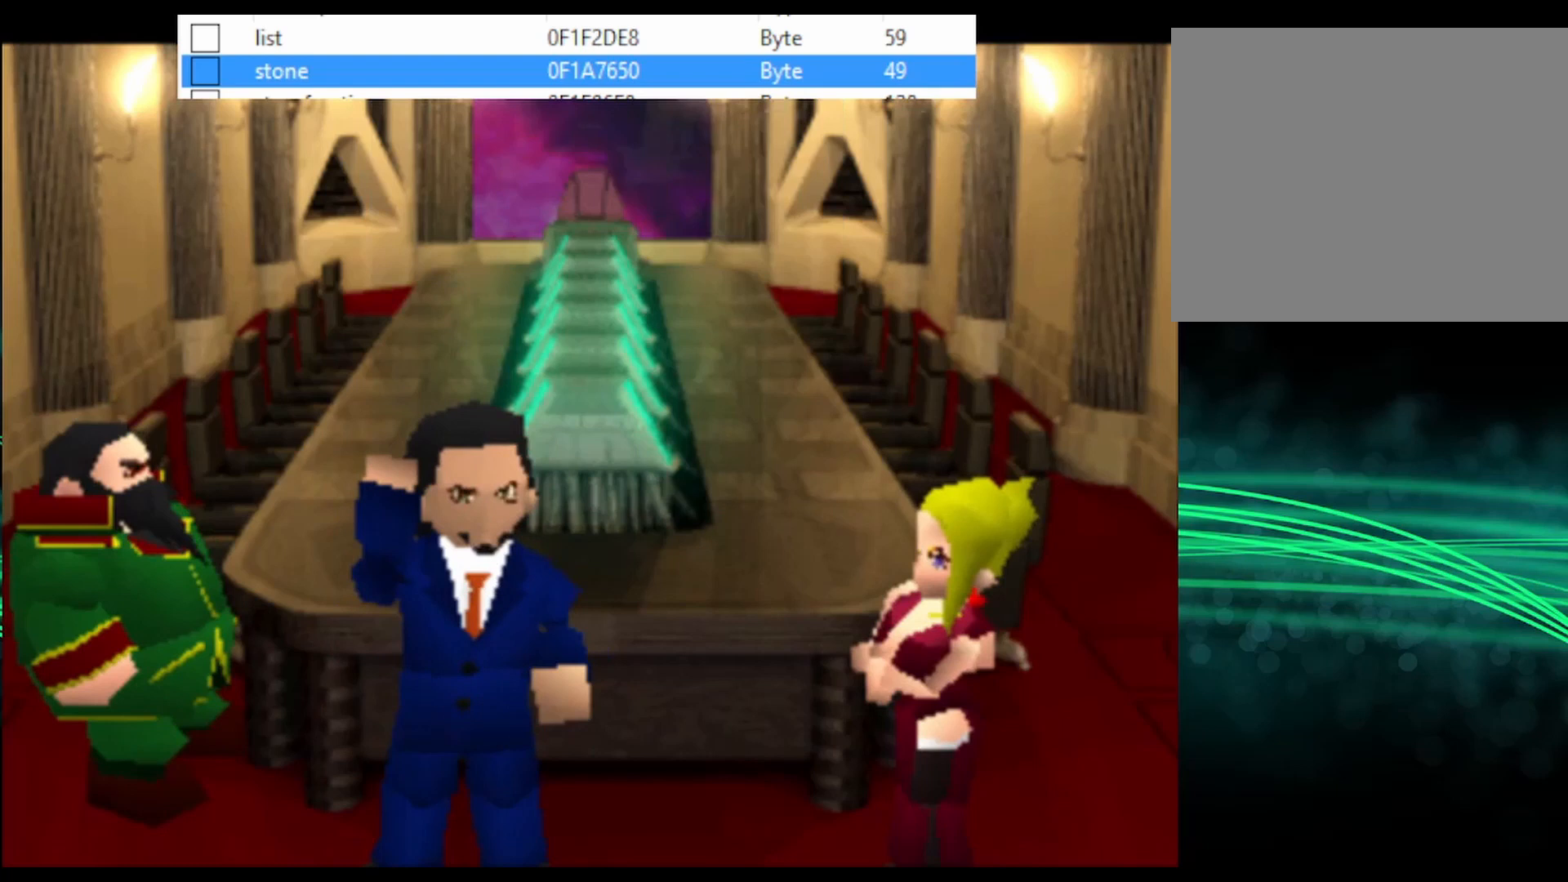
{"buttons": [], "events": [[67, "CIRCLE", "up"], [167, "CIRCLE", "down"], [267, "CIRCLE", "up"], [333, "CIRCLE", "down"], [400, "CIRCLE", "up"]]}
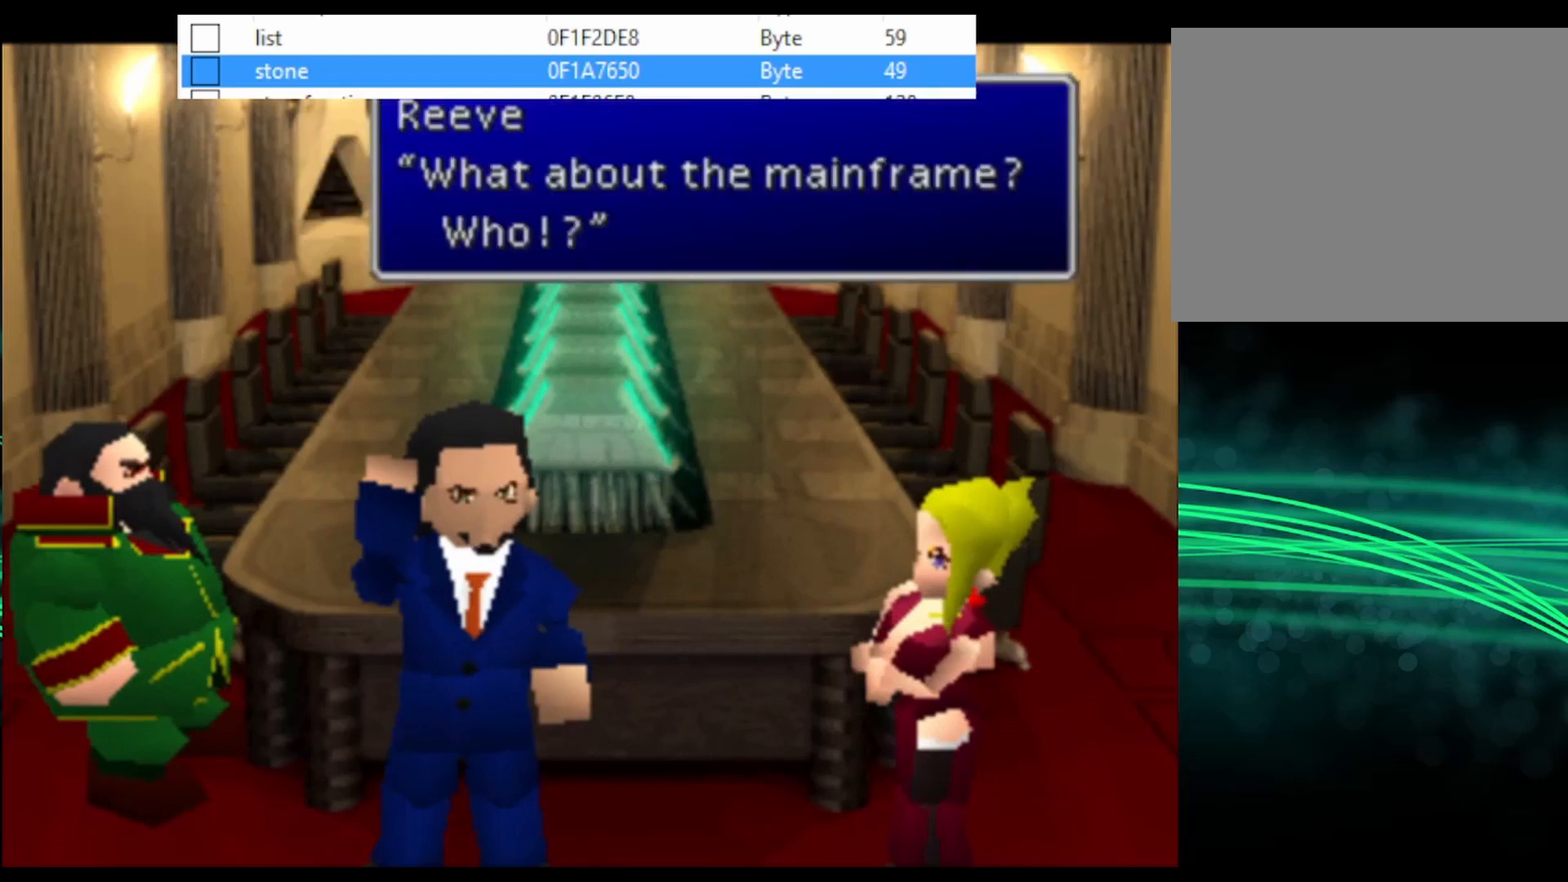
{"buttons": [], "events": [[33, "CIRCLE", "down"], [100, "CIRCLE", "up"], [200, "CIRCLE", "down"], [300, "CIRCLE", "up"], [367, "CIRCLE", "down"], [433, "CIRCLE", "up"]]}
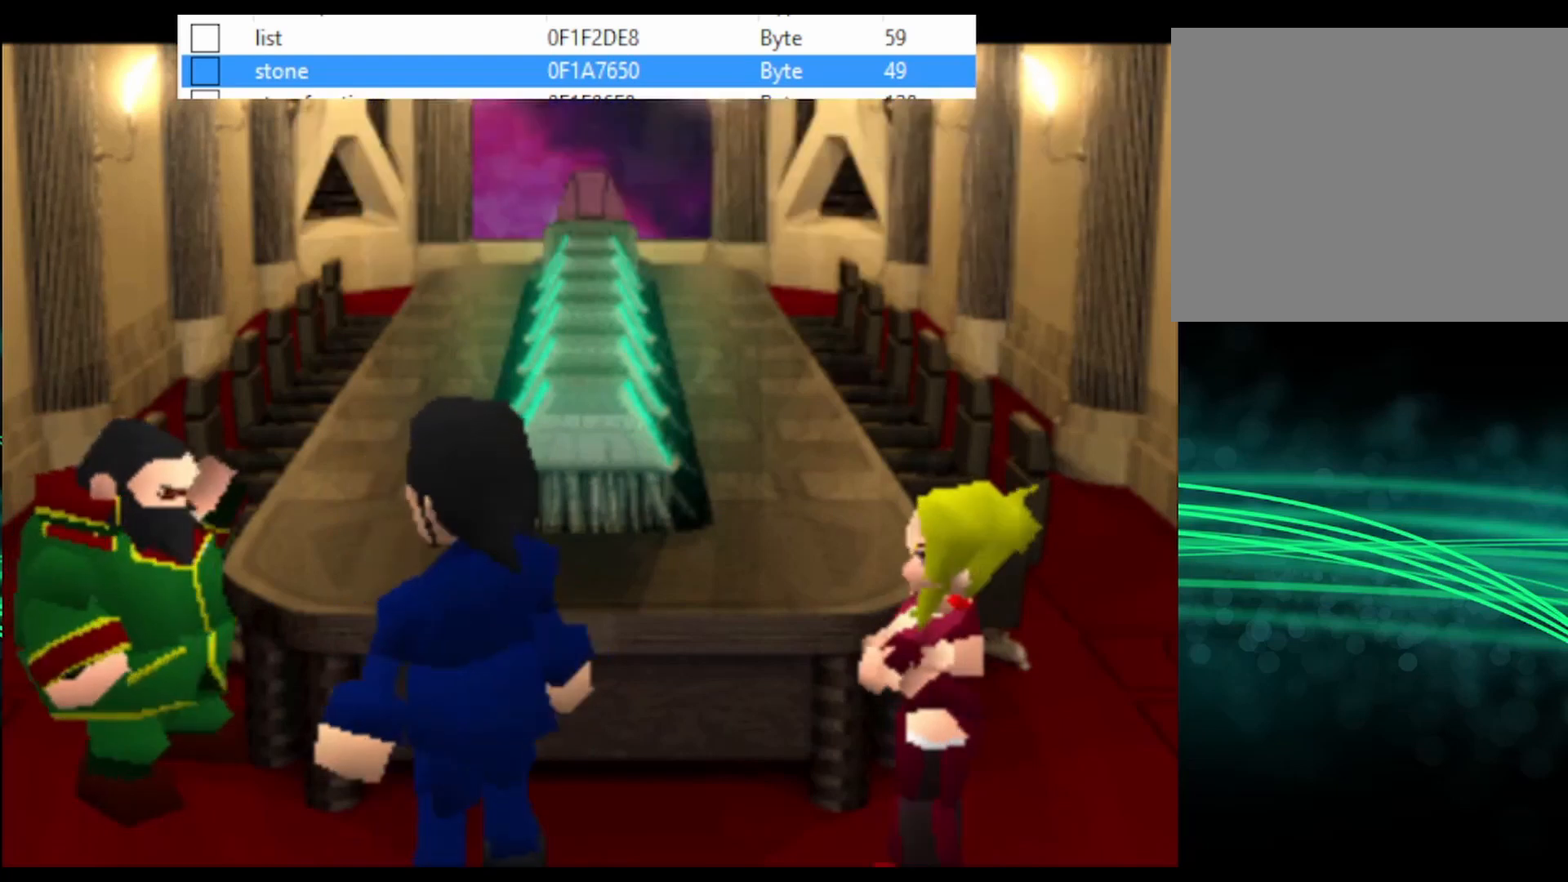
{"buttons": [], "events": [[33, "CIRCLE", "down"], [133, "CIRCLE", "up"], [233, "CIRCLE", "down"], [300, "CIRCLE", "up"]]}
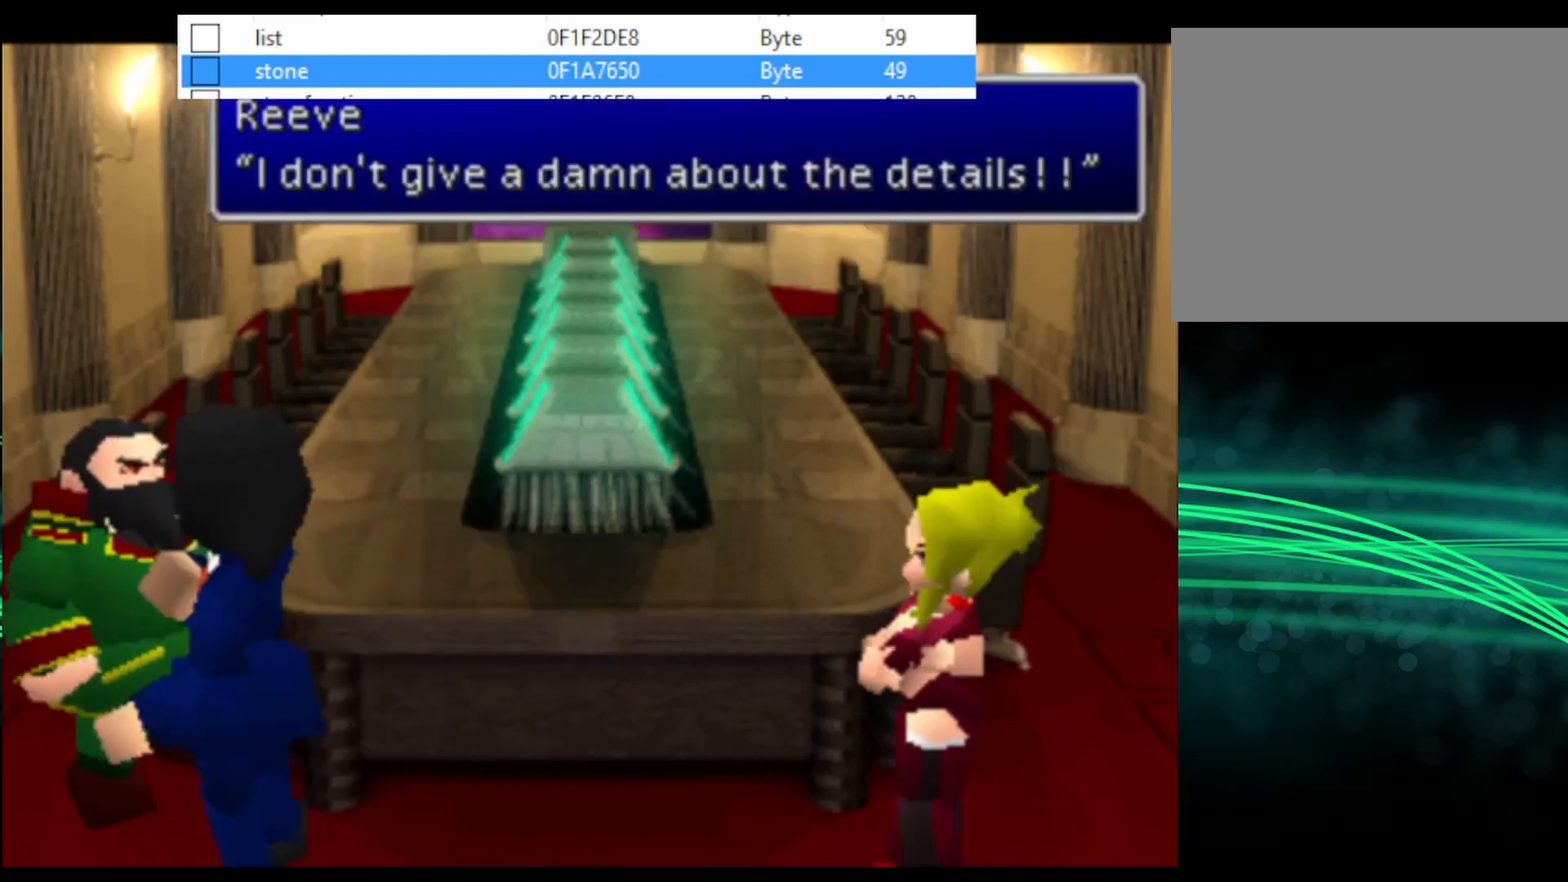
{"buttons": [], "events": [[233, "CIRCLE", "down"], [300, "CIRCLE", "up"]]}
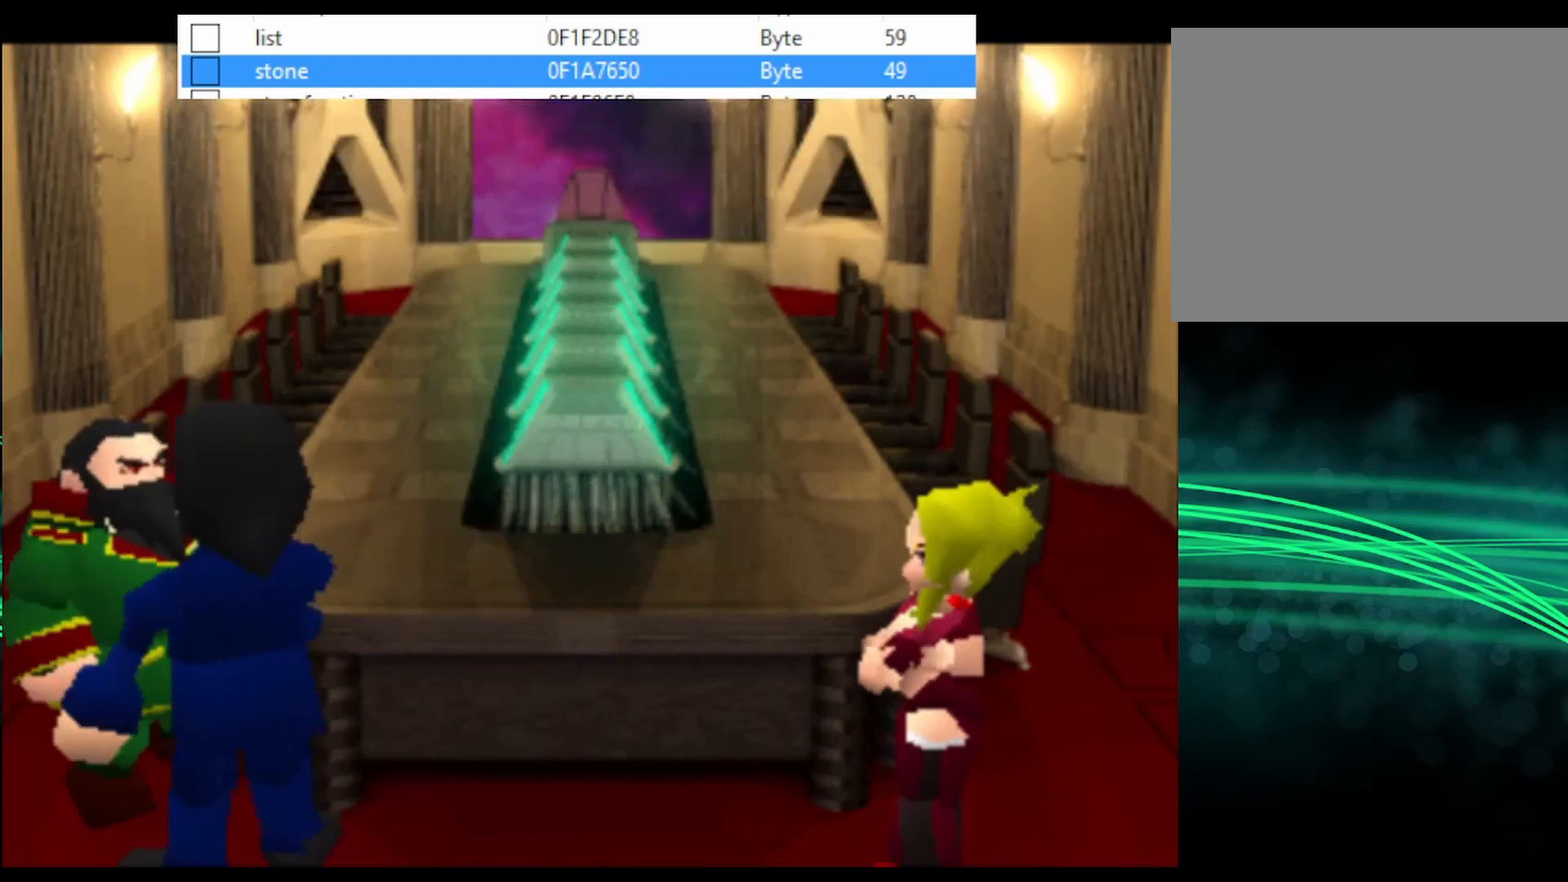
{"buttons": ["CROSS"], "events": [[67, "CROSS", "down"]]}
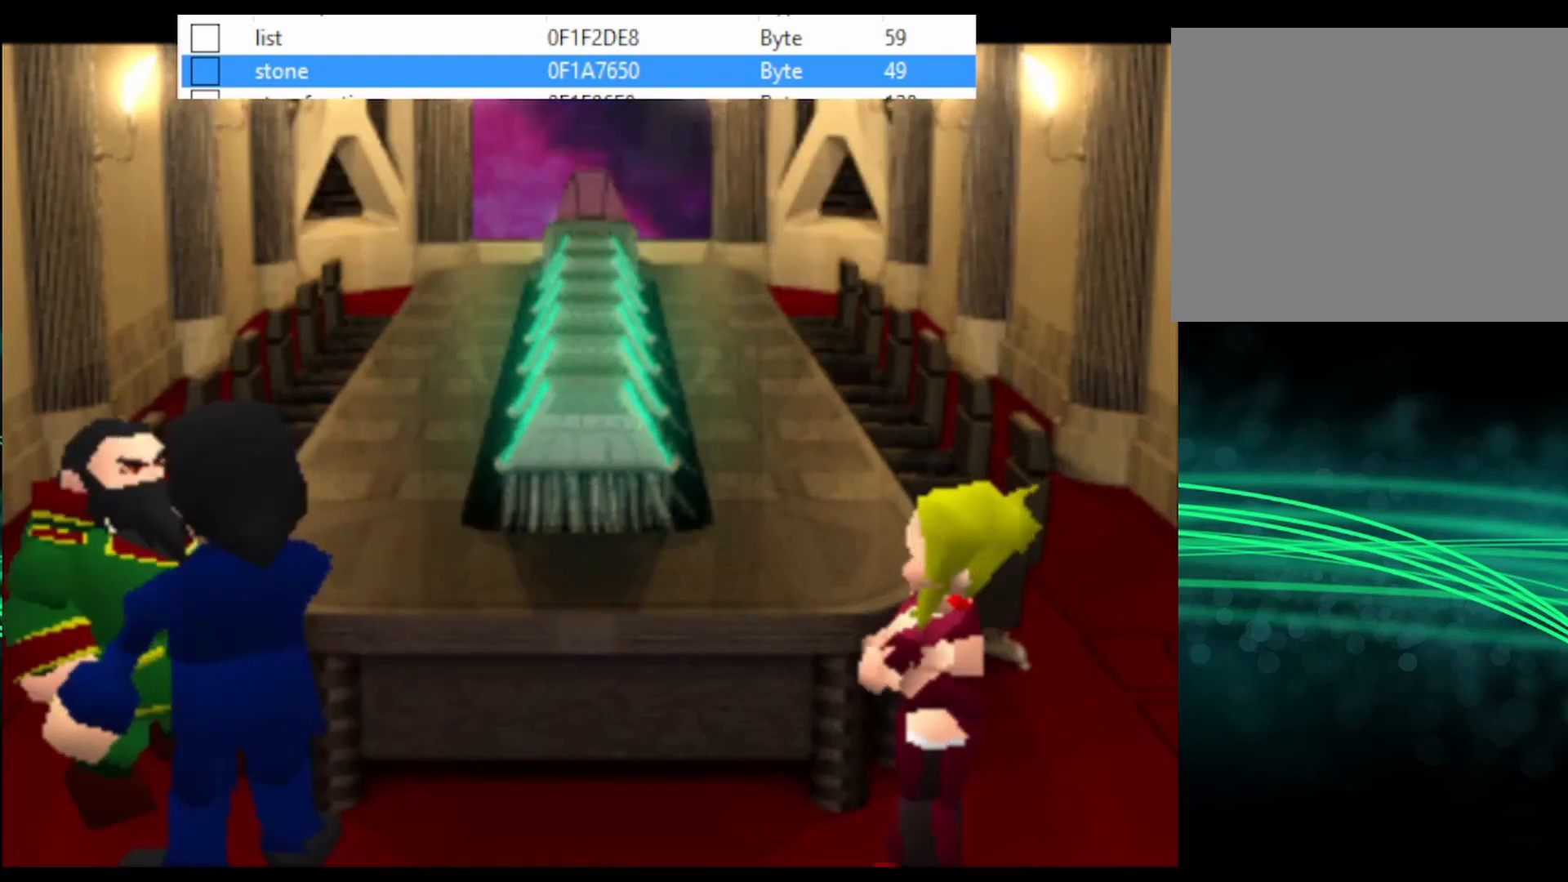
{"buttons": ["CROSS", "DPAD_RIGHT"], "events": [[67, "DPAD_RIGHT", "down"]]}
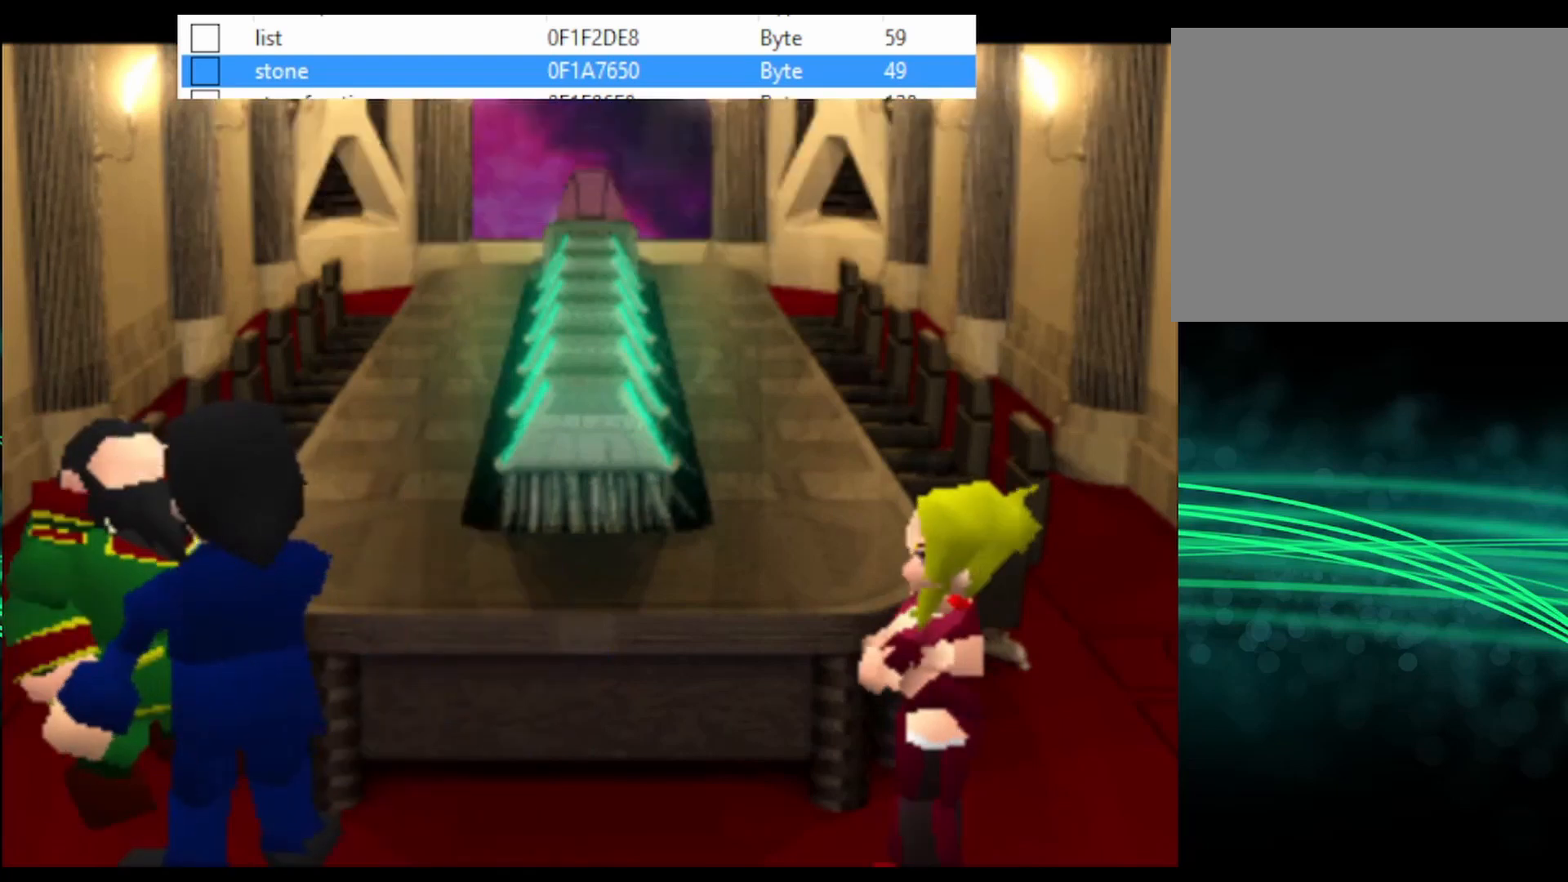
{"buttons": ["CROSS", "DPAD_RIGHT"], "events": []}
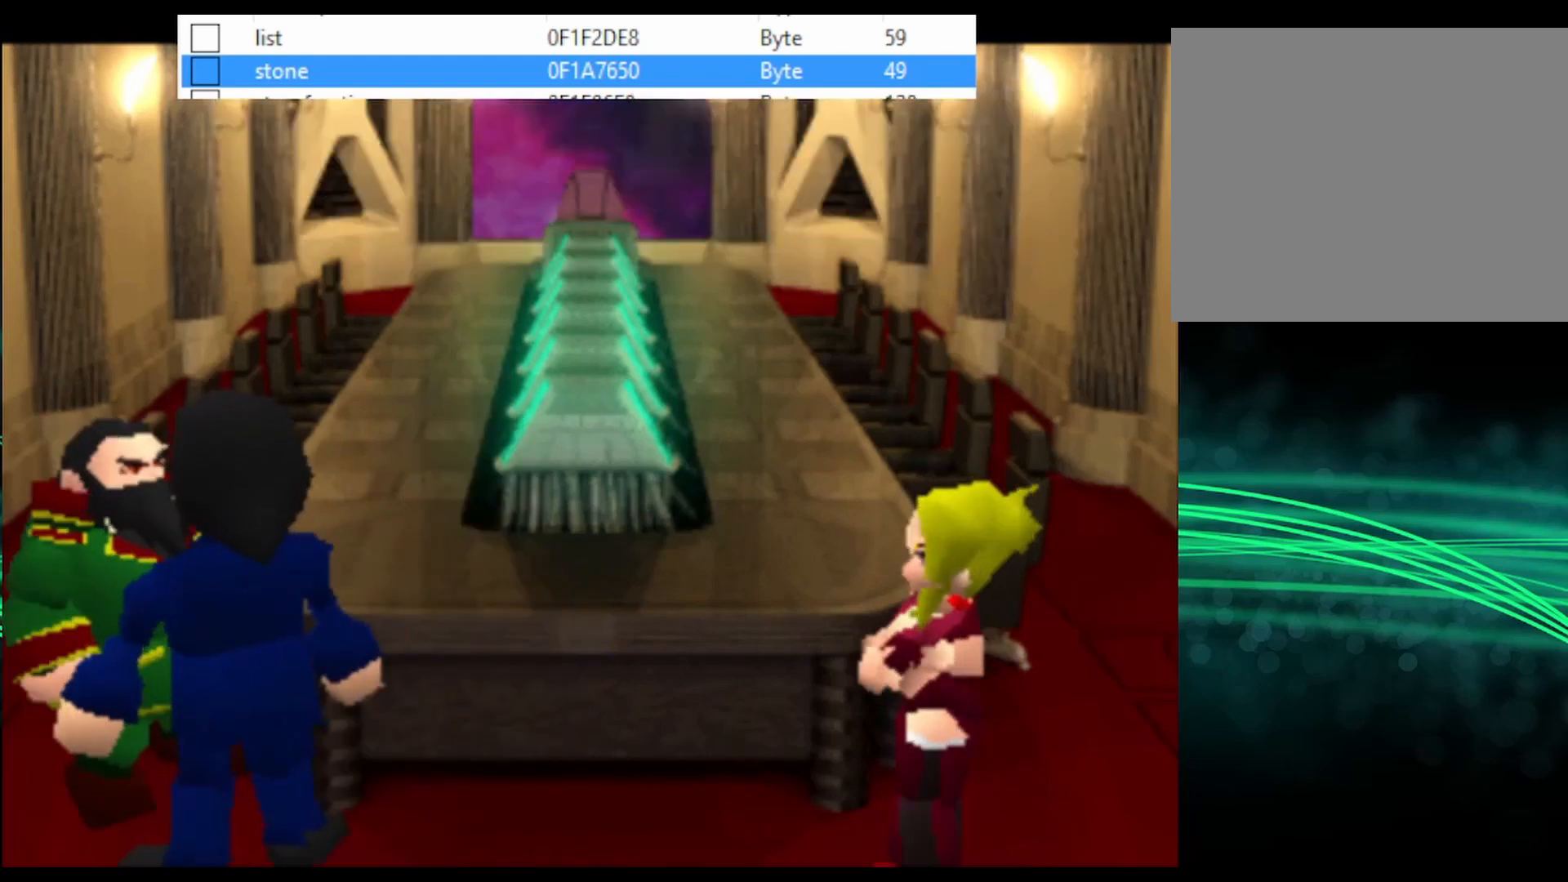
{"buttons": ["CROSS", "DPAD_RIGHT"], "events": []}
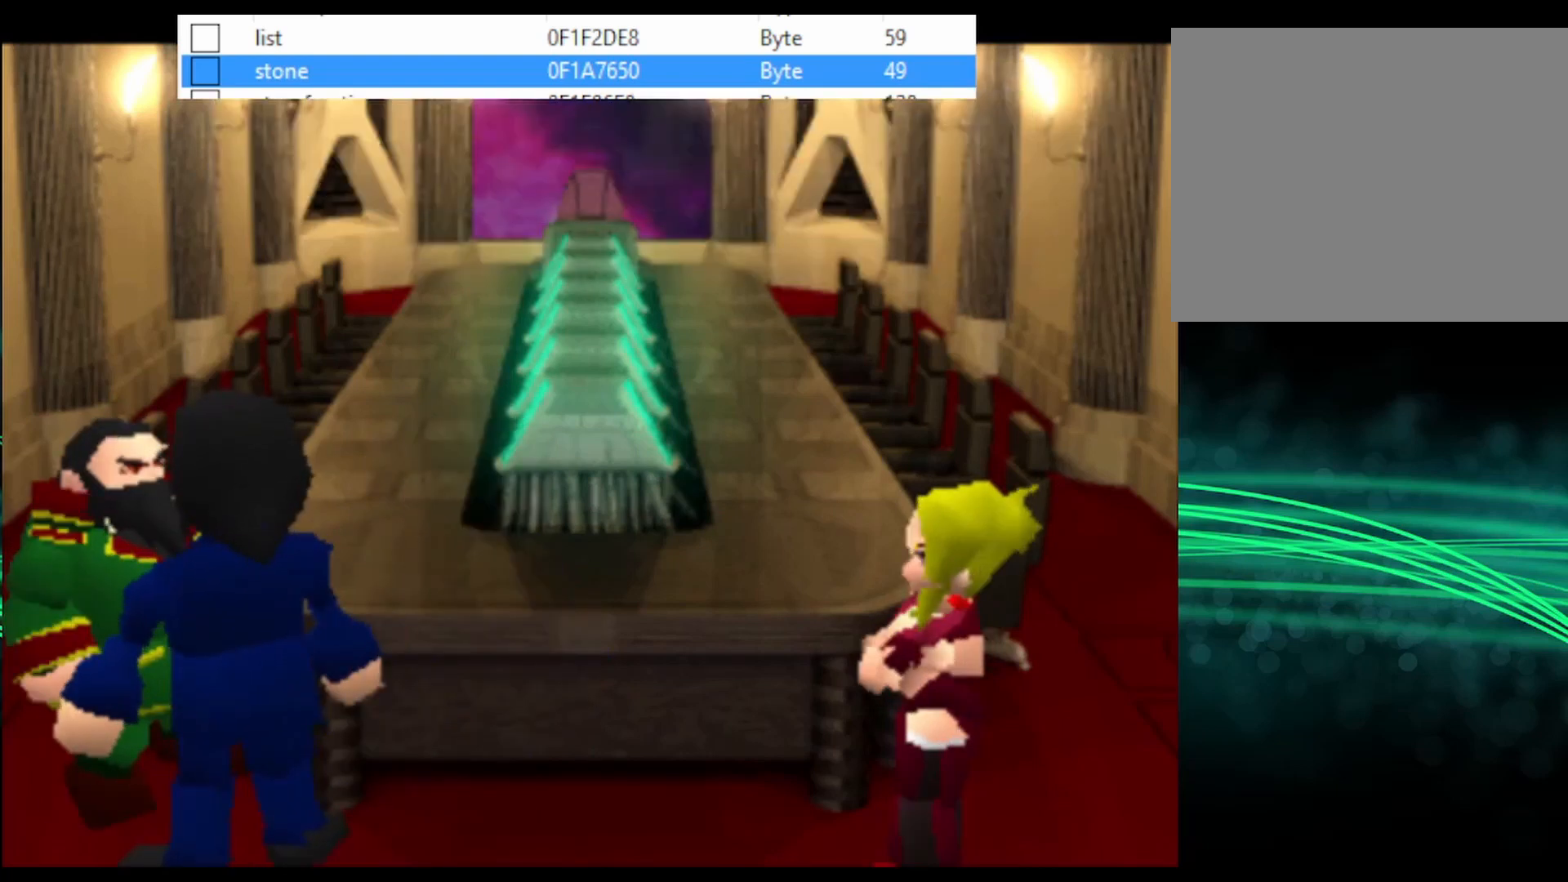
{"buttons": ["CROSS", "DPAD_RIGHT"], "events": []}
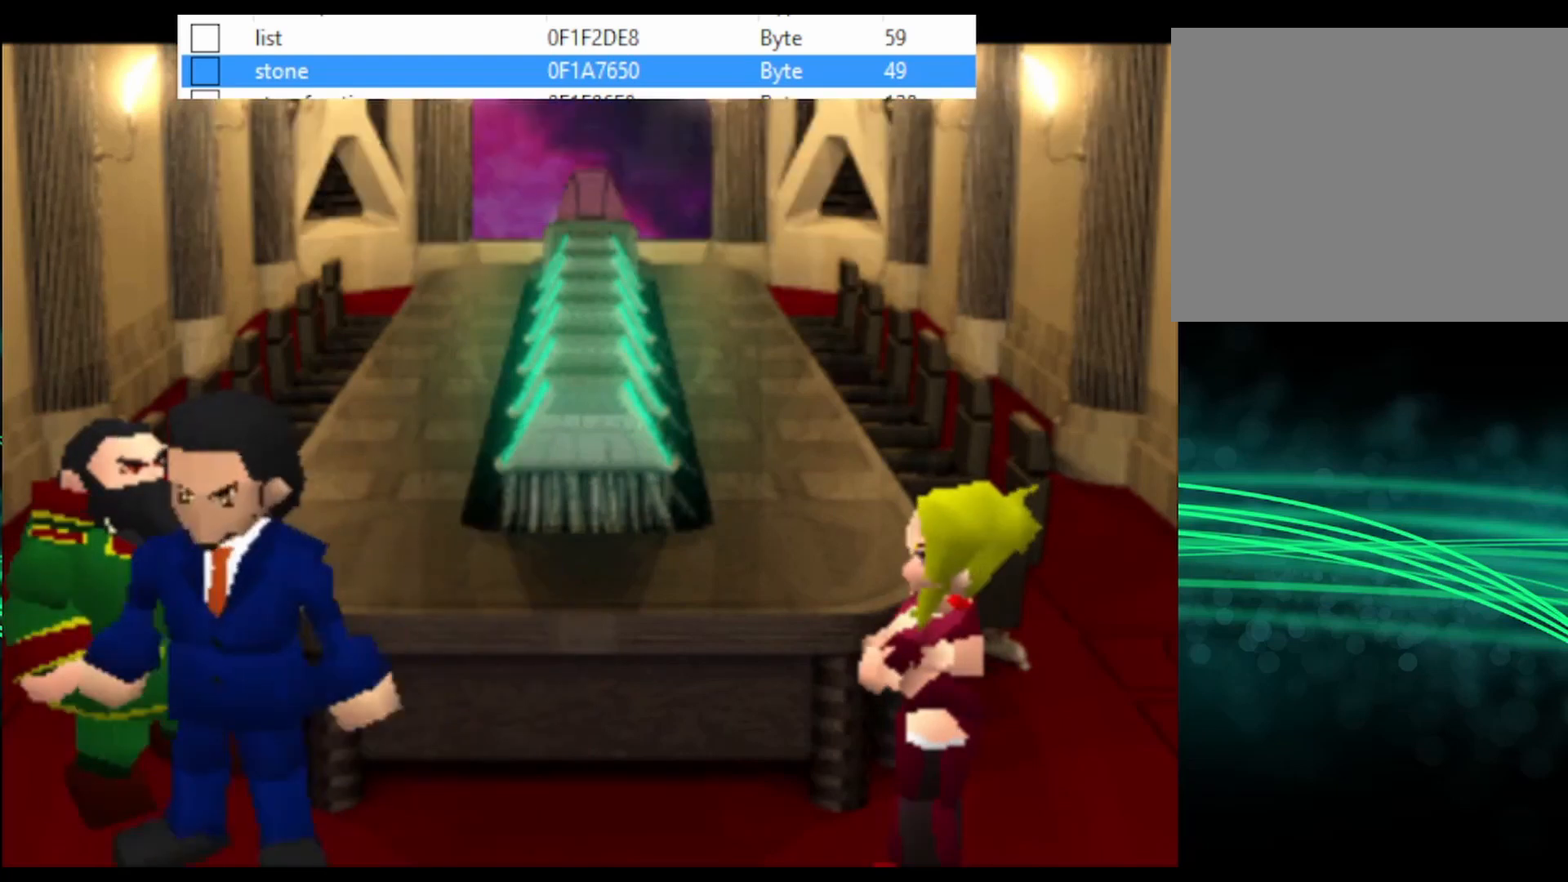
{"buttons": ["CROSS", "DPAD_RIGHT"], "events": []}
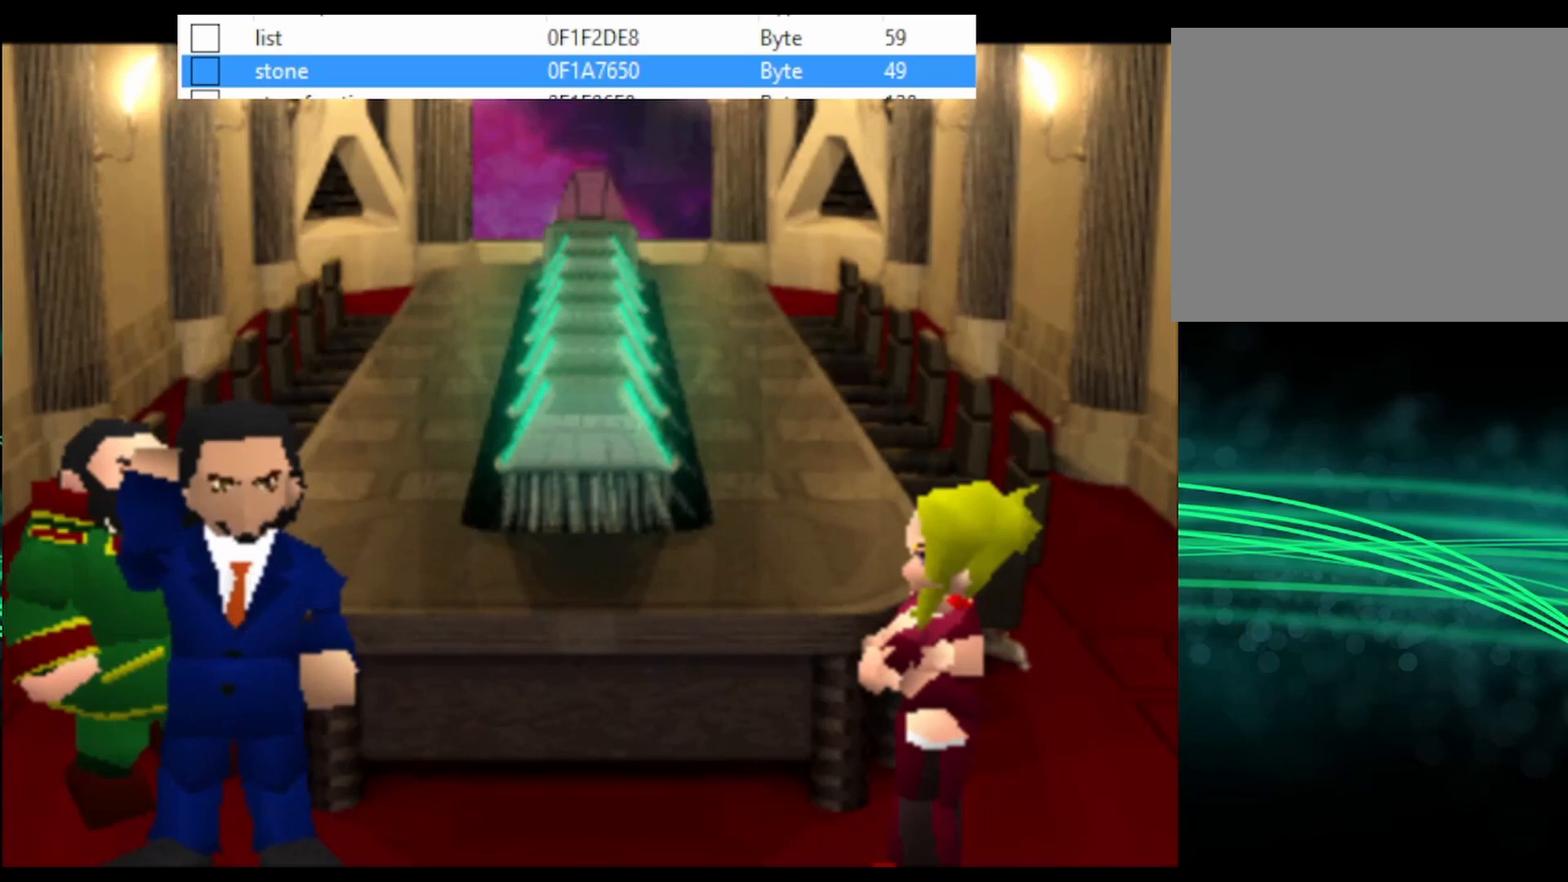
{"buttons": ["CROSS", "DPAD_RIGHT"], "events": []}
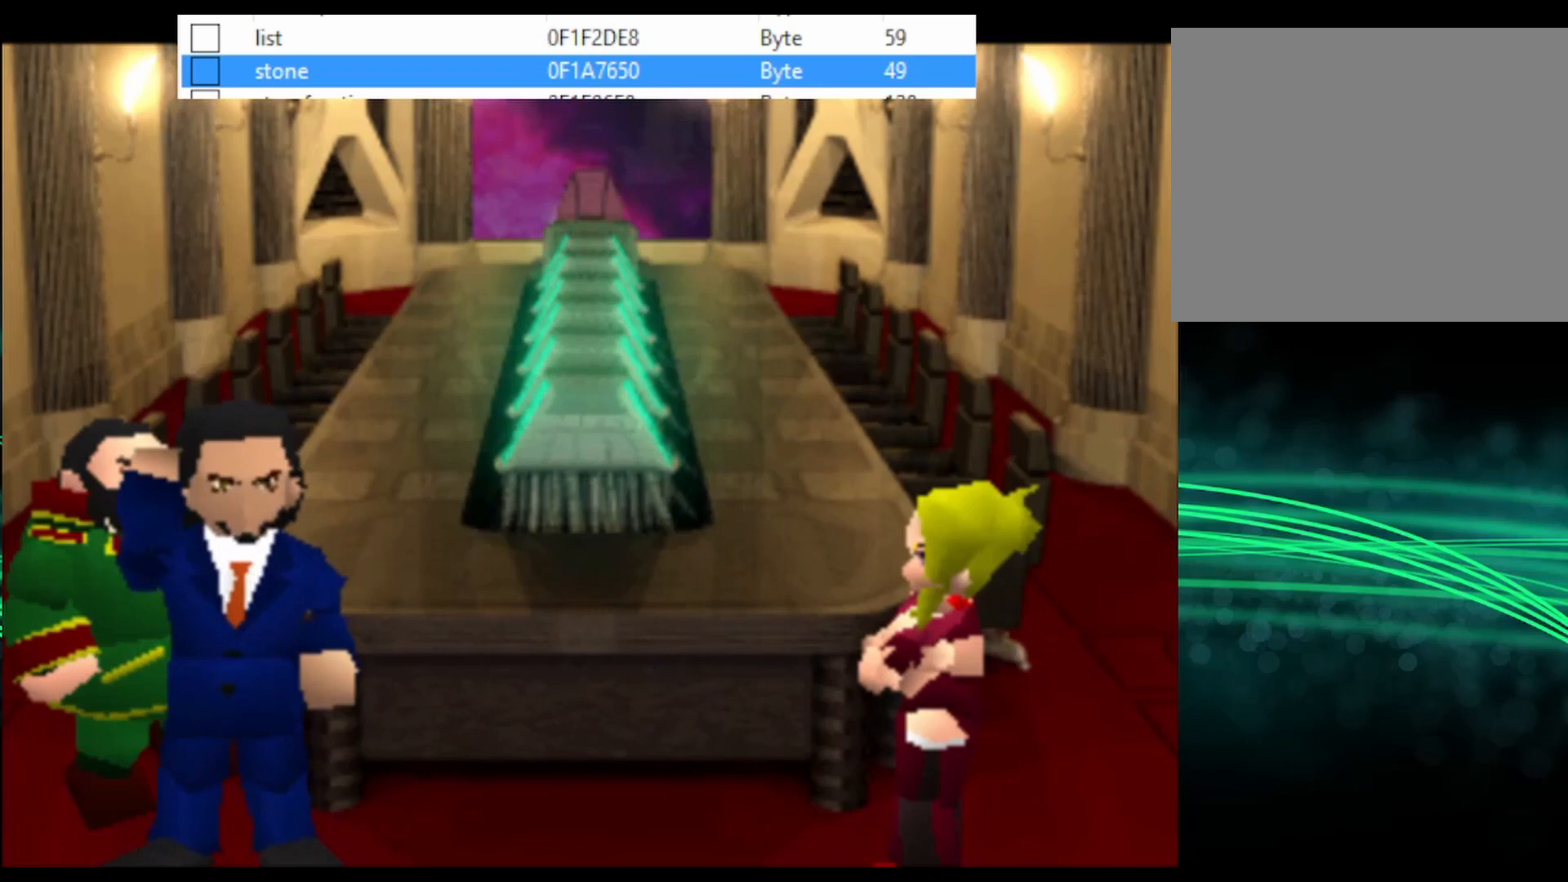
{"buttons": ["CROSS", "DPAD_RIGHT"], "events": []}